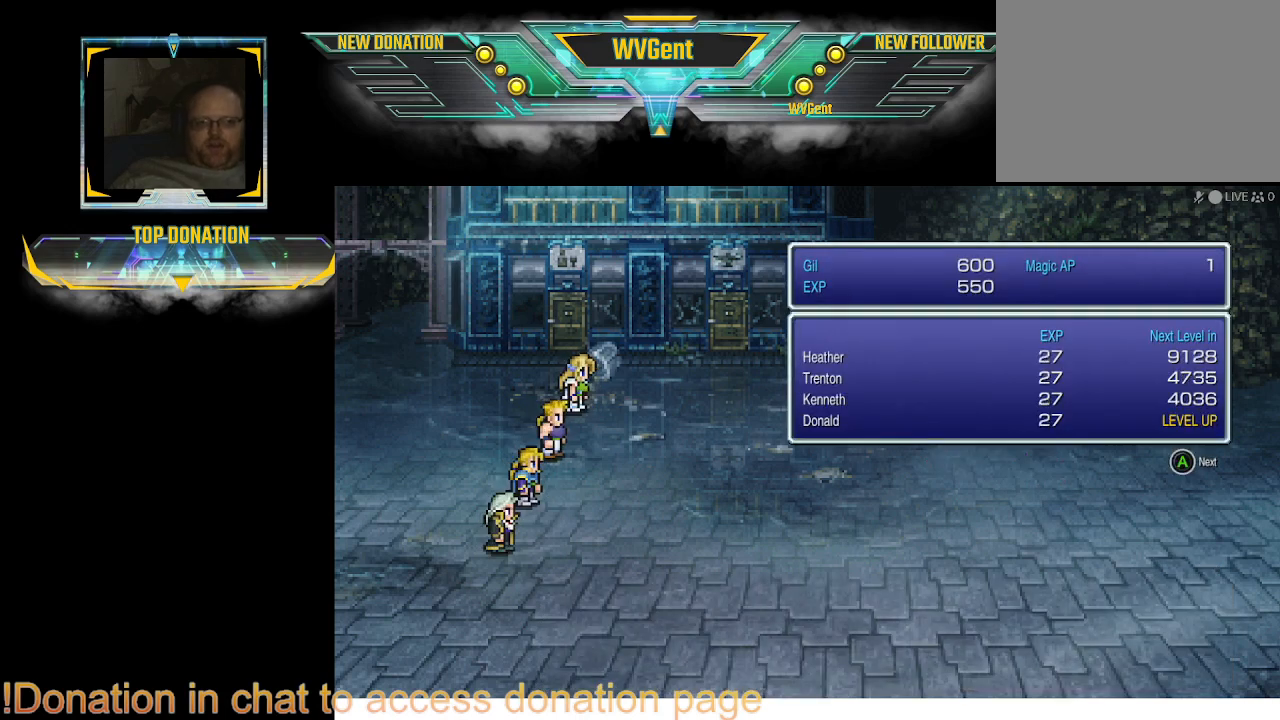
Gameplay with a controller (PlayStation layout); each line is a JSON object with the inputs held at the frame after it. "events" lists button and stick changes between this image and that frame as [ms after this image, input, new state], when the widget could be followed in between. Not read: L3 R3.
{"buttons": ["CROSS"], "left_stick": "center", "right_stick": "center", "events": [[500, "CROSS", "down"]]}
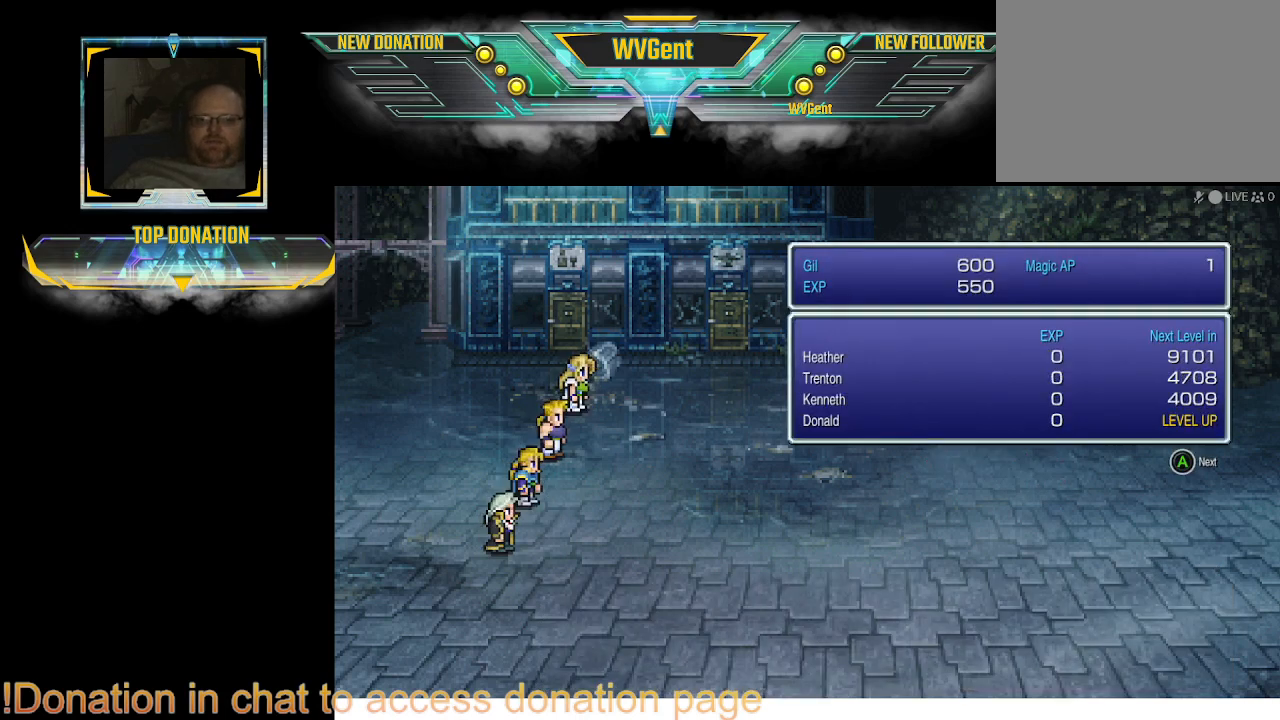
{"buttons": [], "left_stick": "center", "right_stick": "center", "events": [[133, "CROSS", "up"]]}
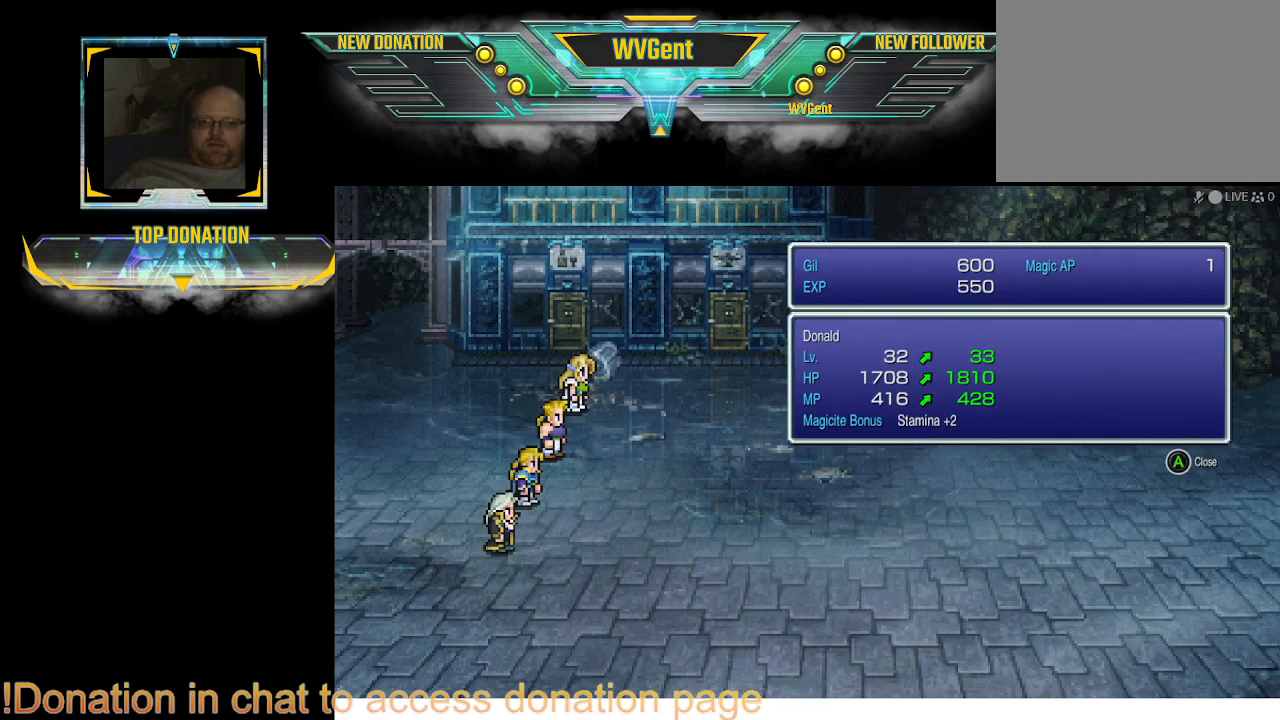
{"buttons": [], "left_stick": "center", "right_stick": "center", "events": []}
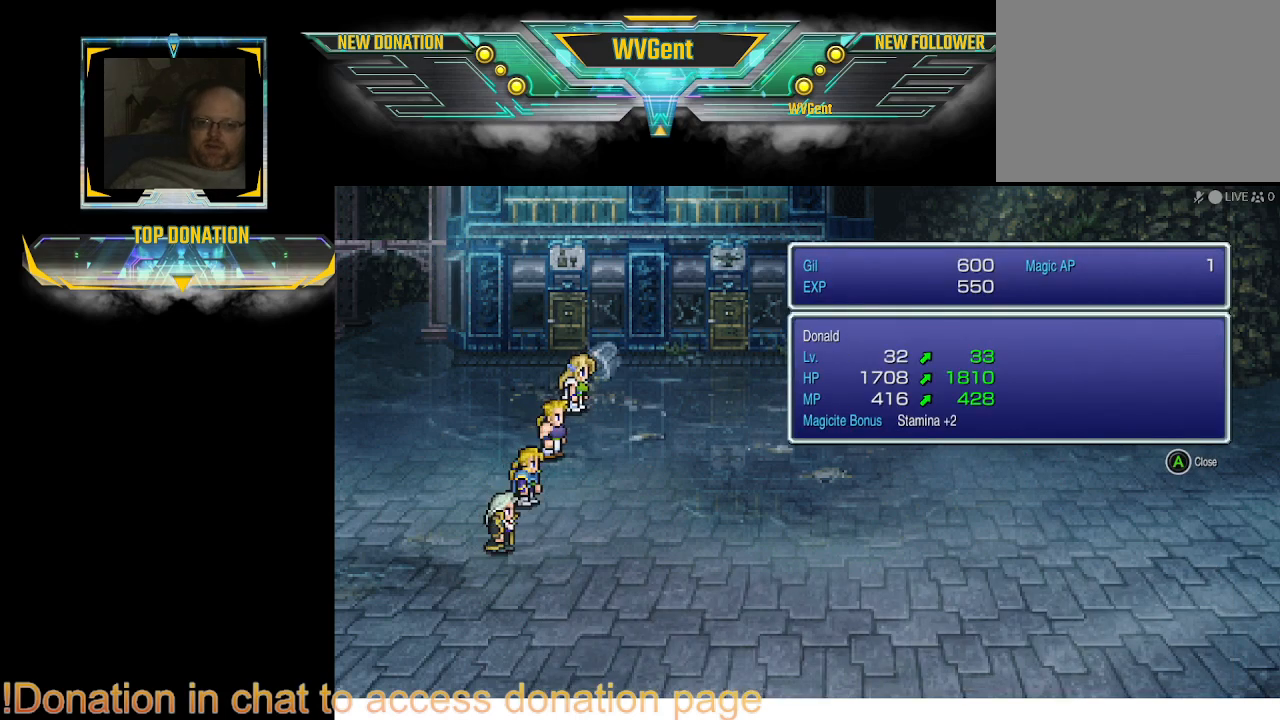
{"buttons": [], "left_stick": "center", "right_stick": "center", "events": []}
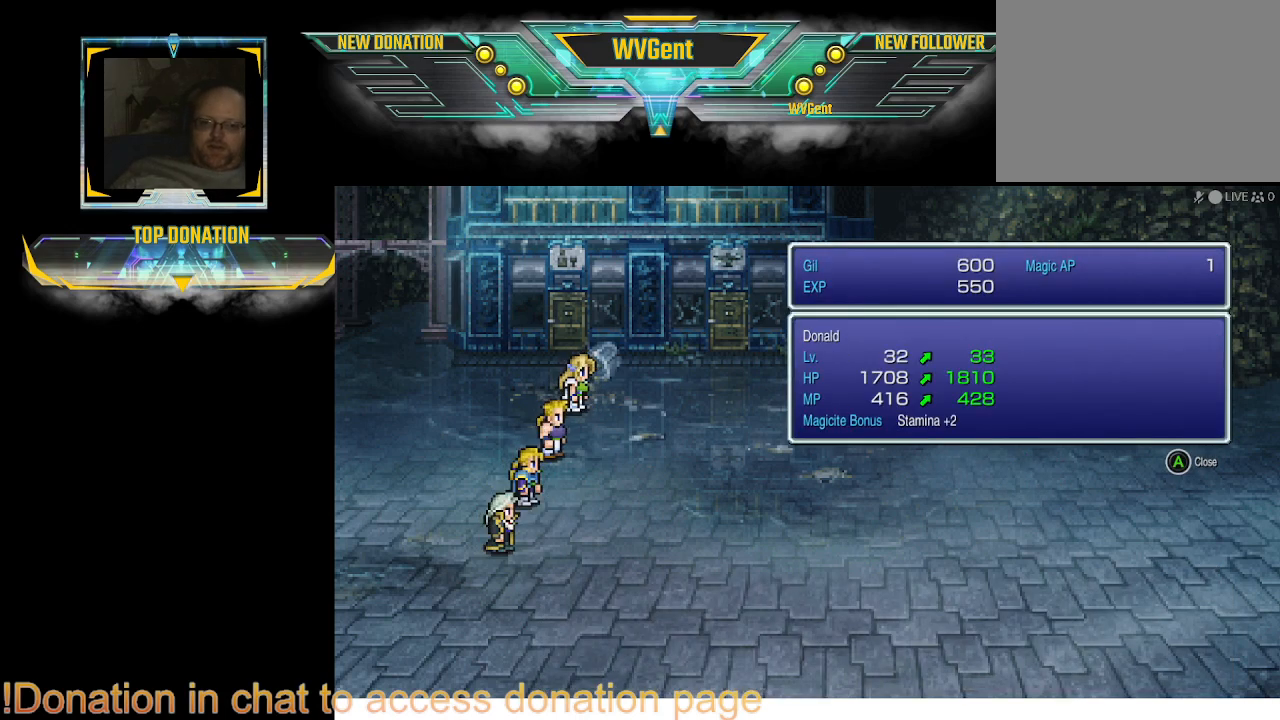
{"buttons": [], "left_stick": "center", "right_stick": "center", "events": []}
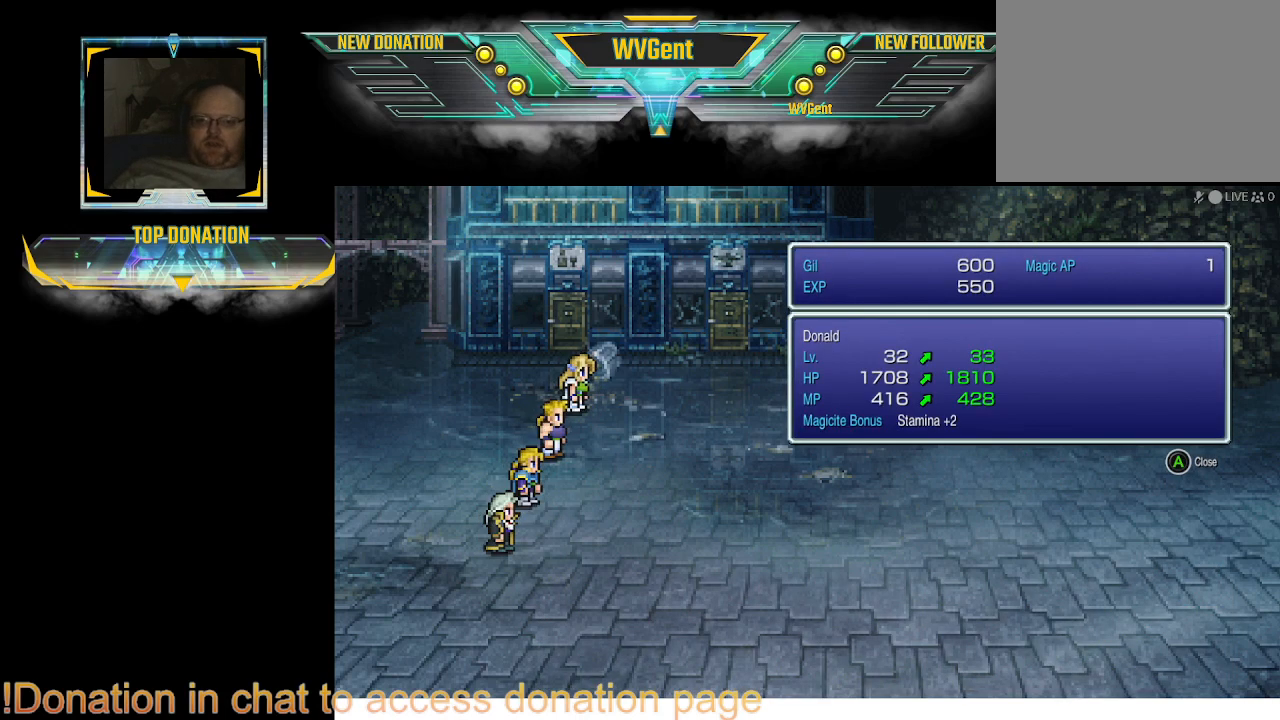
{"buttons": [], "left_stick": "center", "right_stick": "center", "events": []}
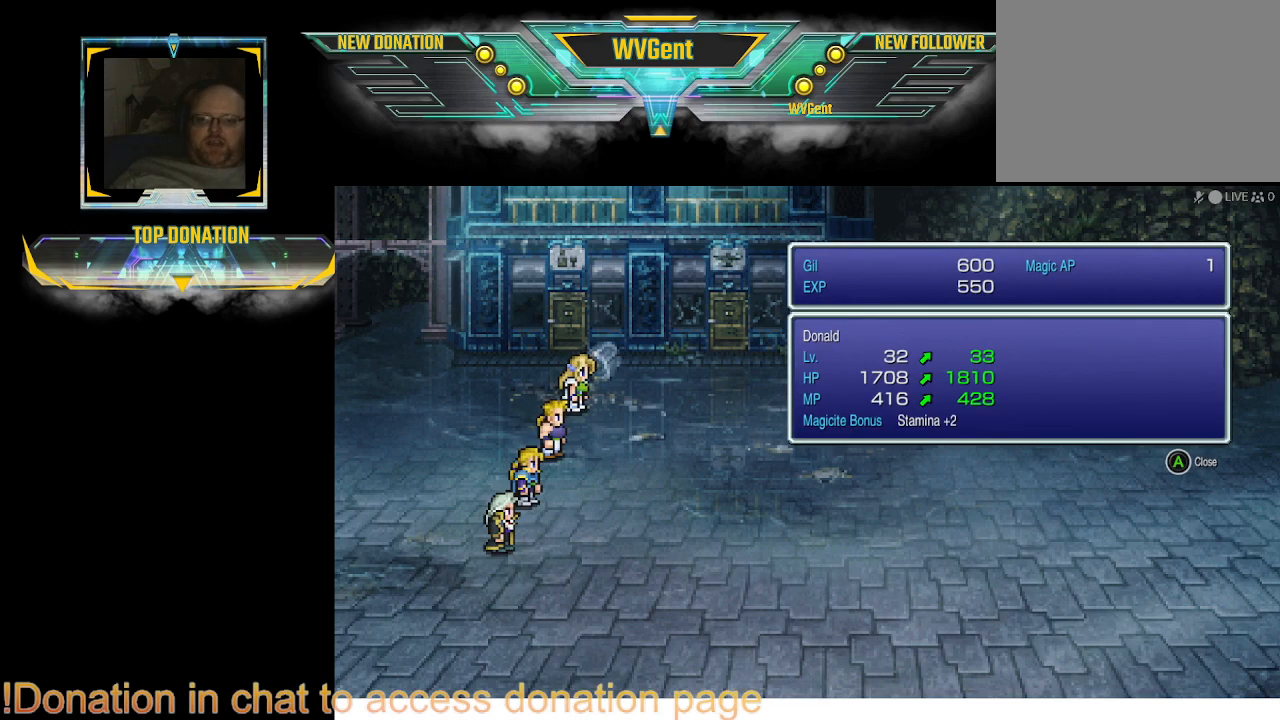
{"buttons": [], "left_stick": "center", "right_stick": "center", "events": []}
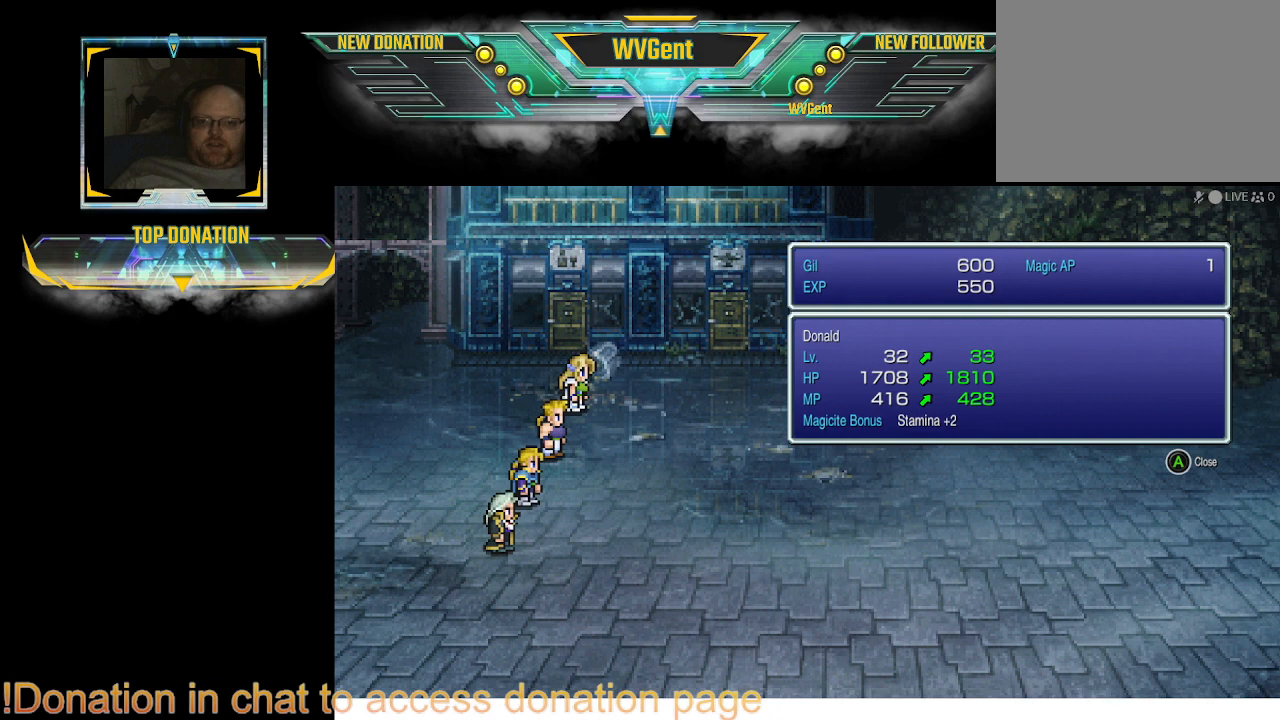
{"buttons": [], "left_stick": "center", "right_stick": "center", "events": [[300, "CROSS", "down"], [433, "CROSS", "up"]]}
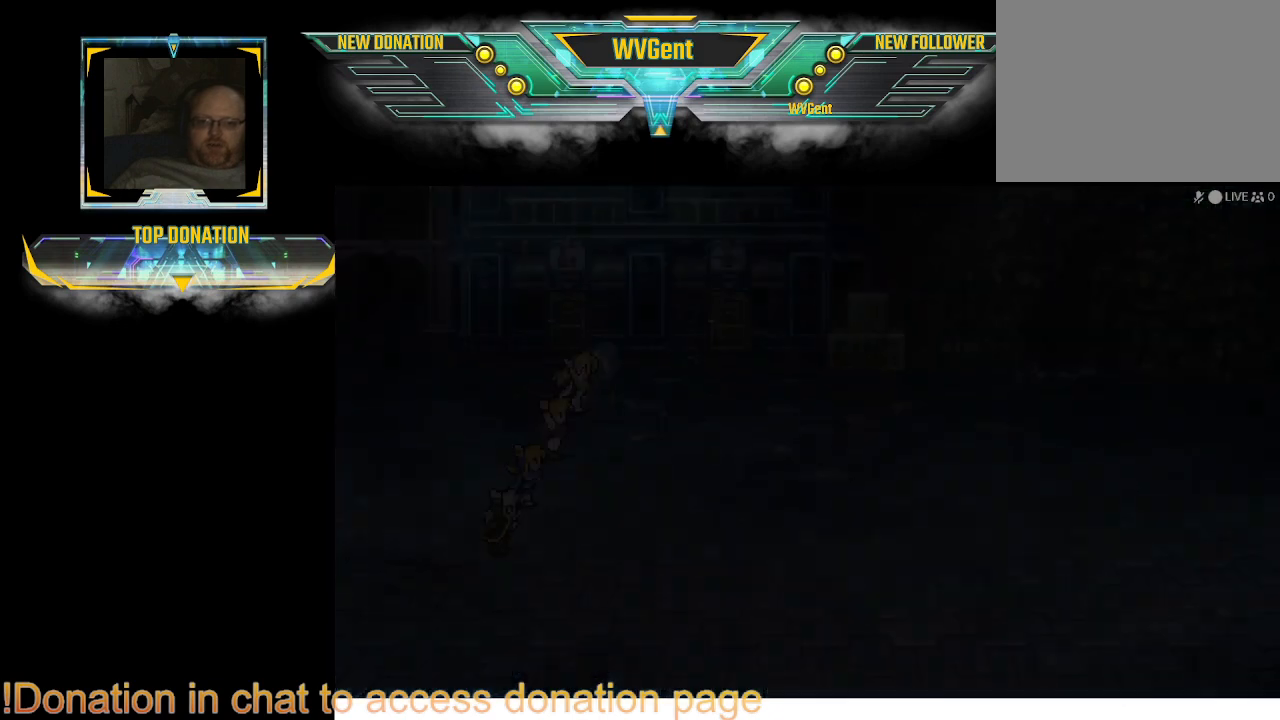
{"buttons": [], "left_stick": "center", "right_stick": "center", "events": []}
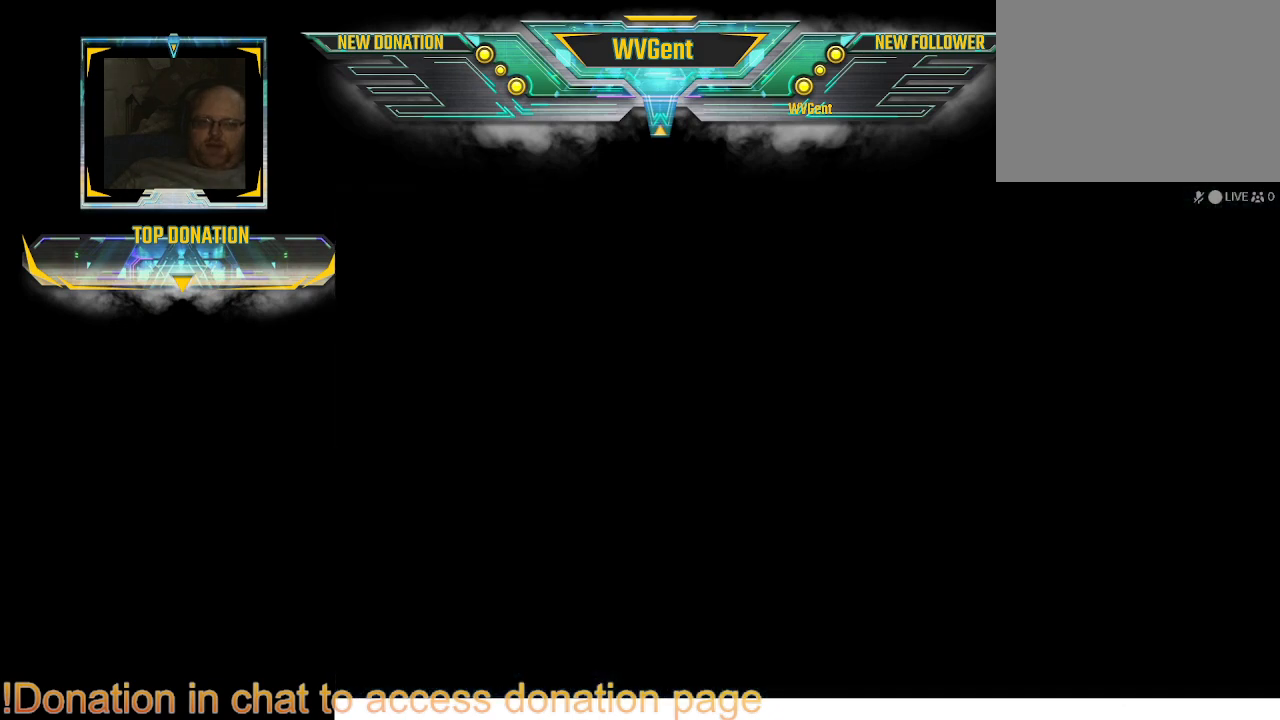
{"buttons": [], "left_stick": "center", "right_stick": "center", "events": []}
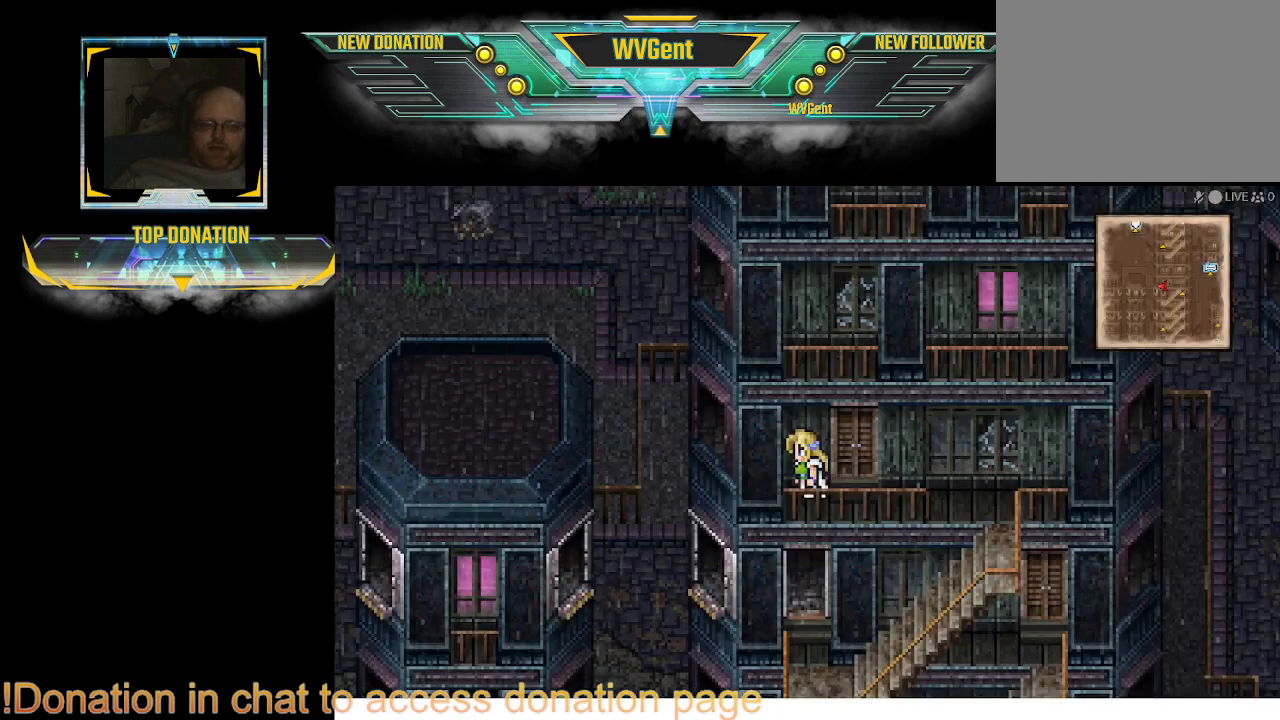
{"buttons": [], "left_stick": "right", "right_stick": "center", "events": [[433, "left_stick", "right"]]}
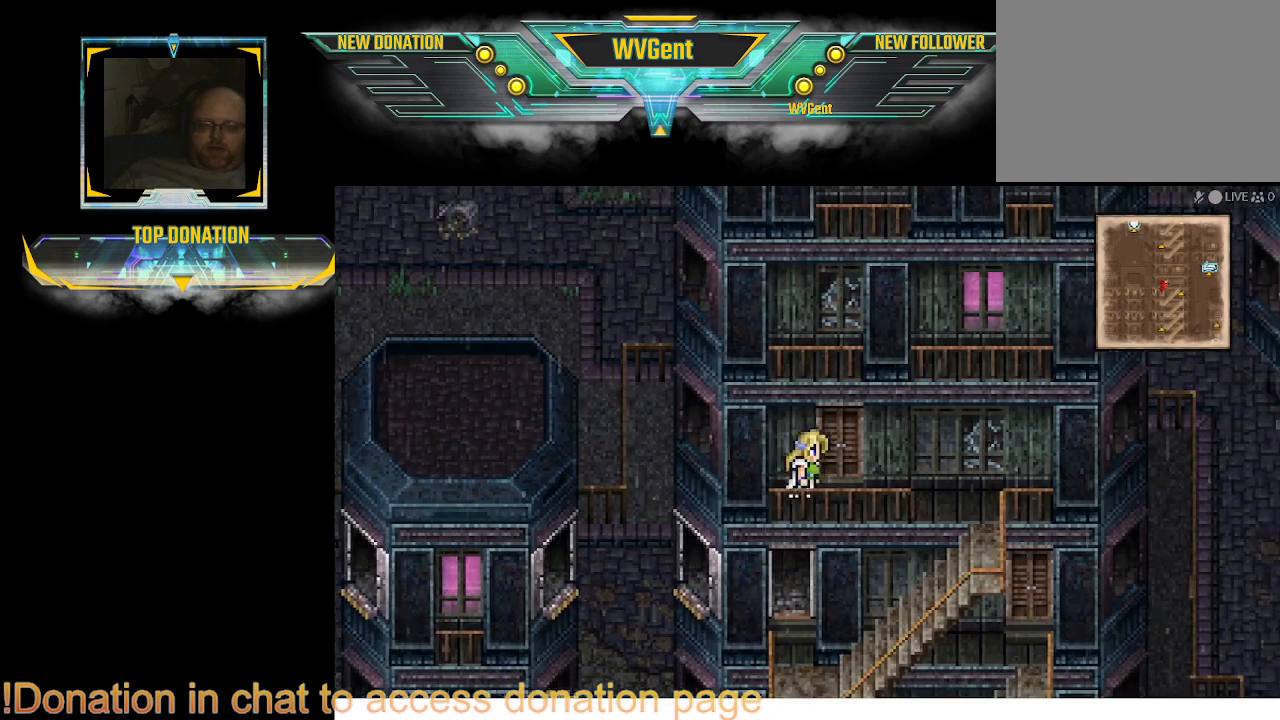
{"buttons": [], "left_stick": "up", "right_stick": "center", "events": [[67, "left_stick", "center"], [367, "left_stick", "up"]]}
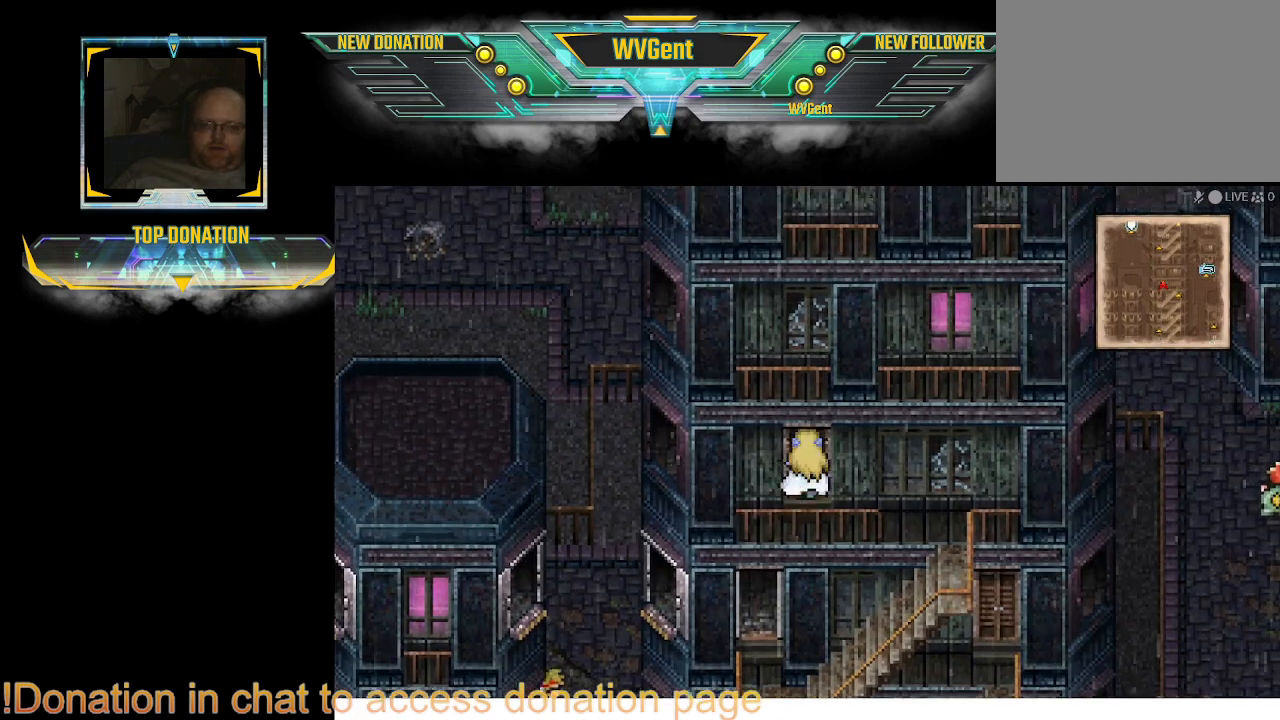
{"buttons": [], "left_stick": "up", "right_stick": "center", "events": []}
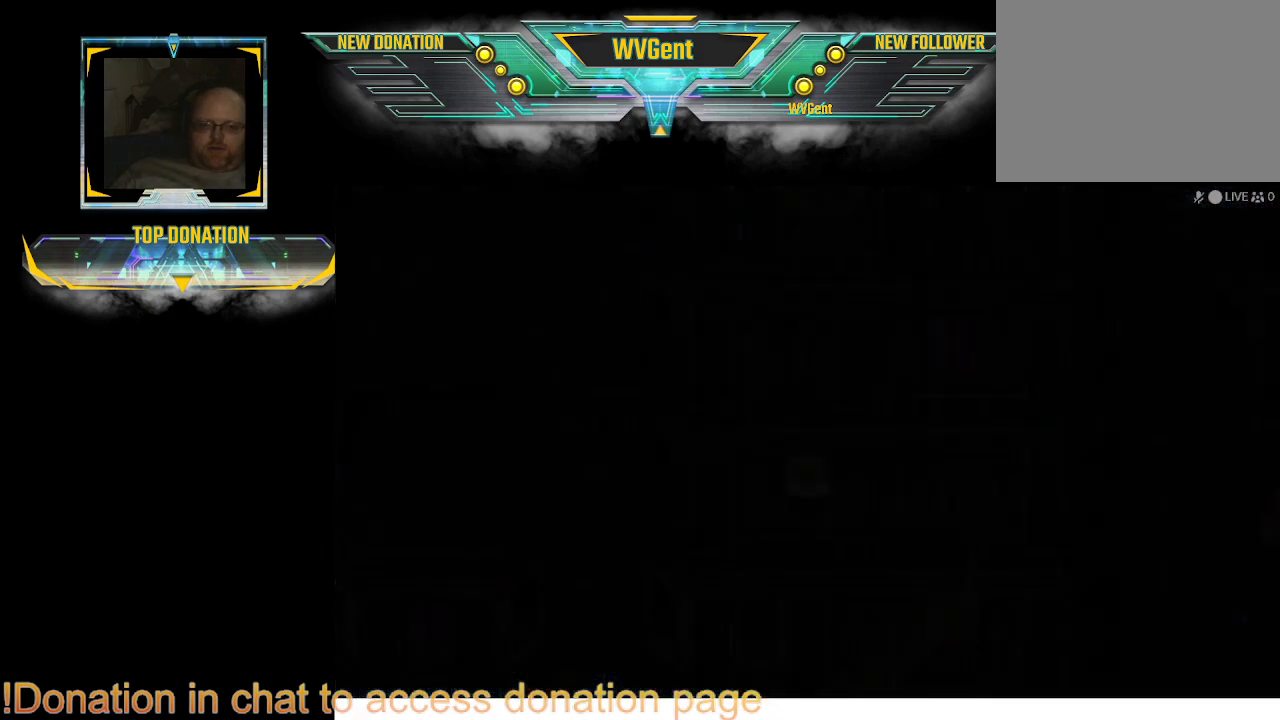
{"buttons": [], "left_stick": "center", "right_stick": "center", "events": [[100, "left_stick", "center"]]}
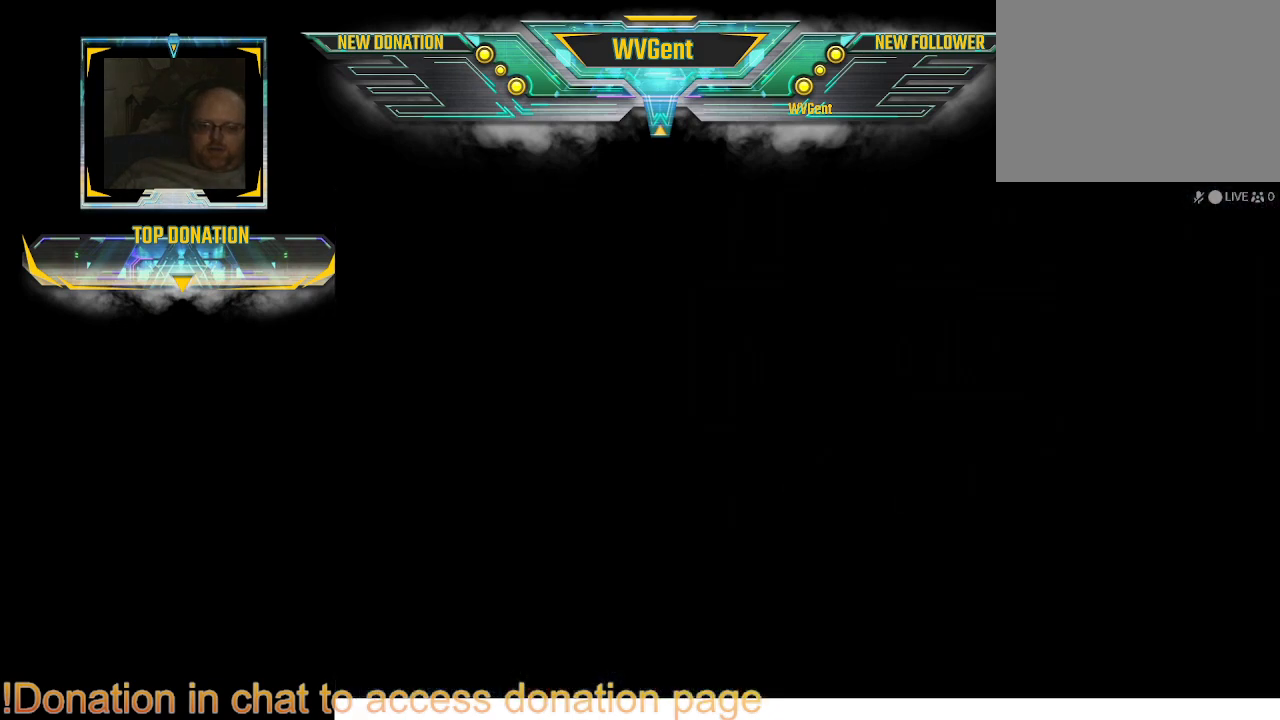
{"buttons": [], "left_stick": "center", "right_stick": "center", "events": []}
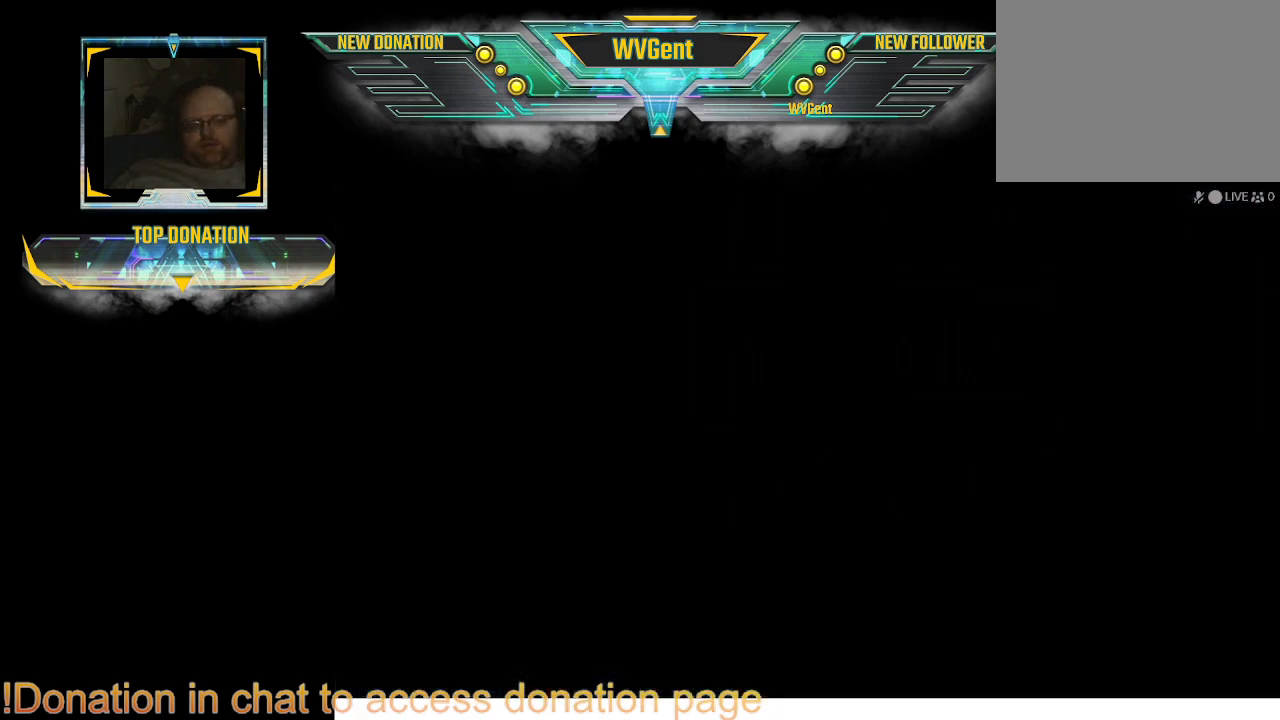
{"buttons": [], "left_stick": "center", "right_stick": "center", "events": []}
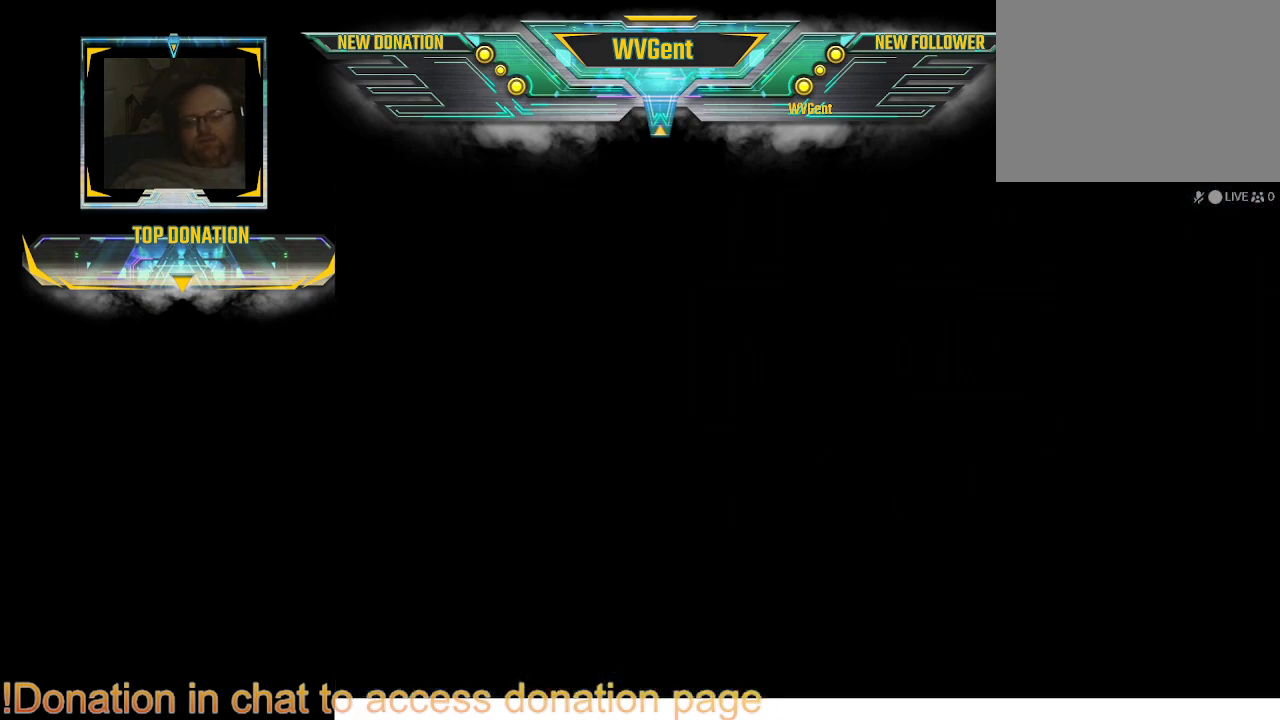
{"buttons": [], "left_stick": "center", "right_stick": "center", "events": []}
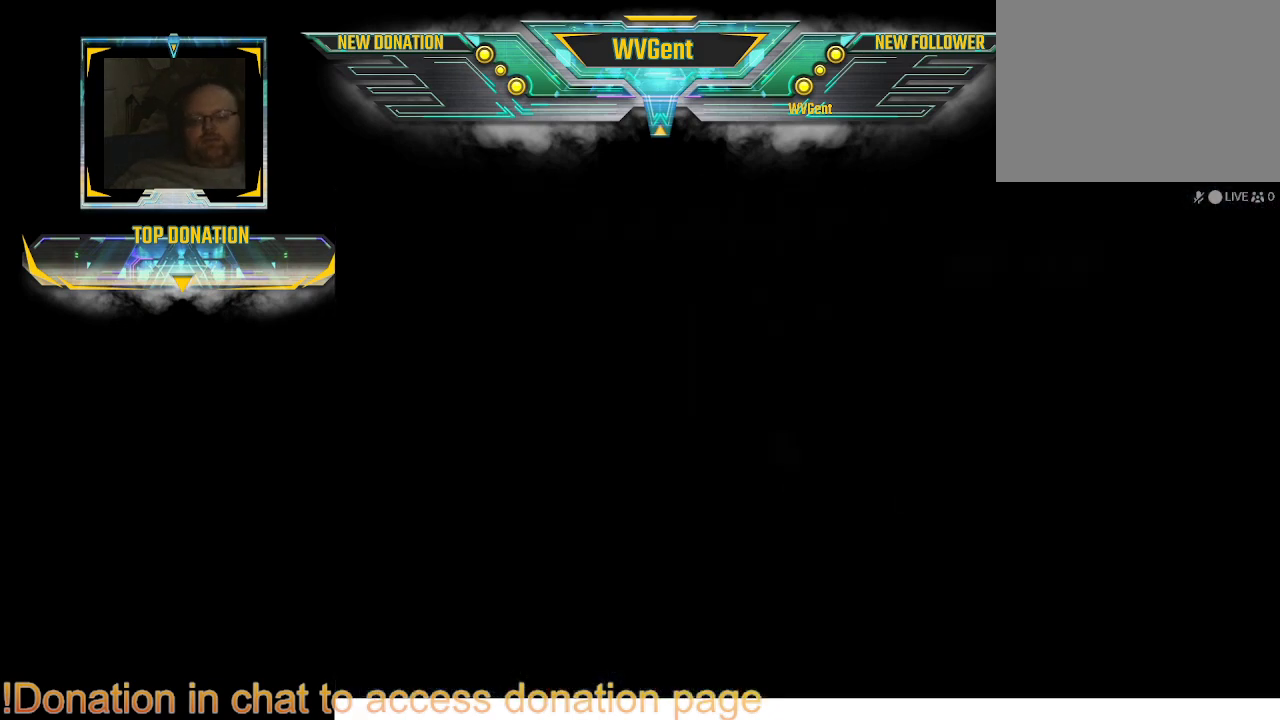
{"buttons": [], "left_stick": "center", "right_stick": "center", "events": []}
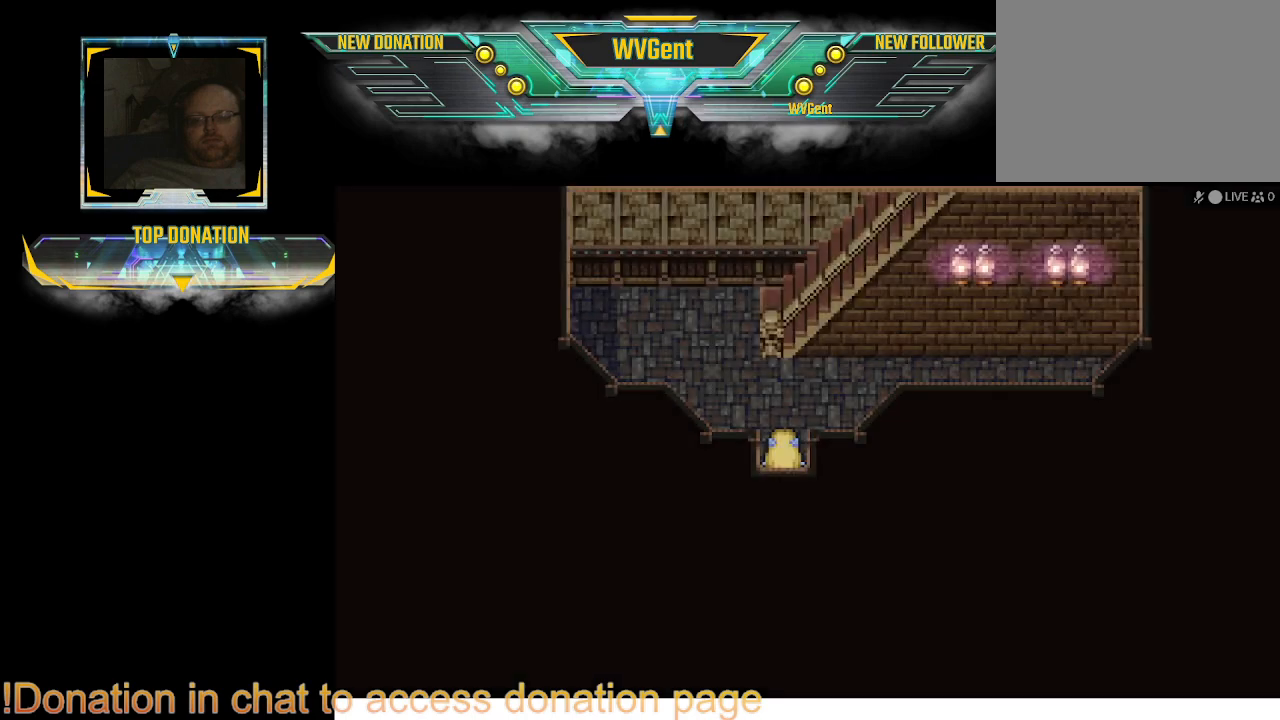
{"buttons": ["CIRCLE"], "left_stick": "up", "right_stick": "center", "events": [[500, "CIRCLE", "down"], [500, "left_stick", "up"]]}
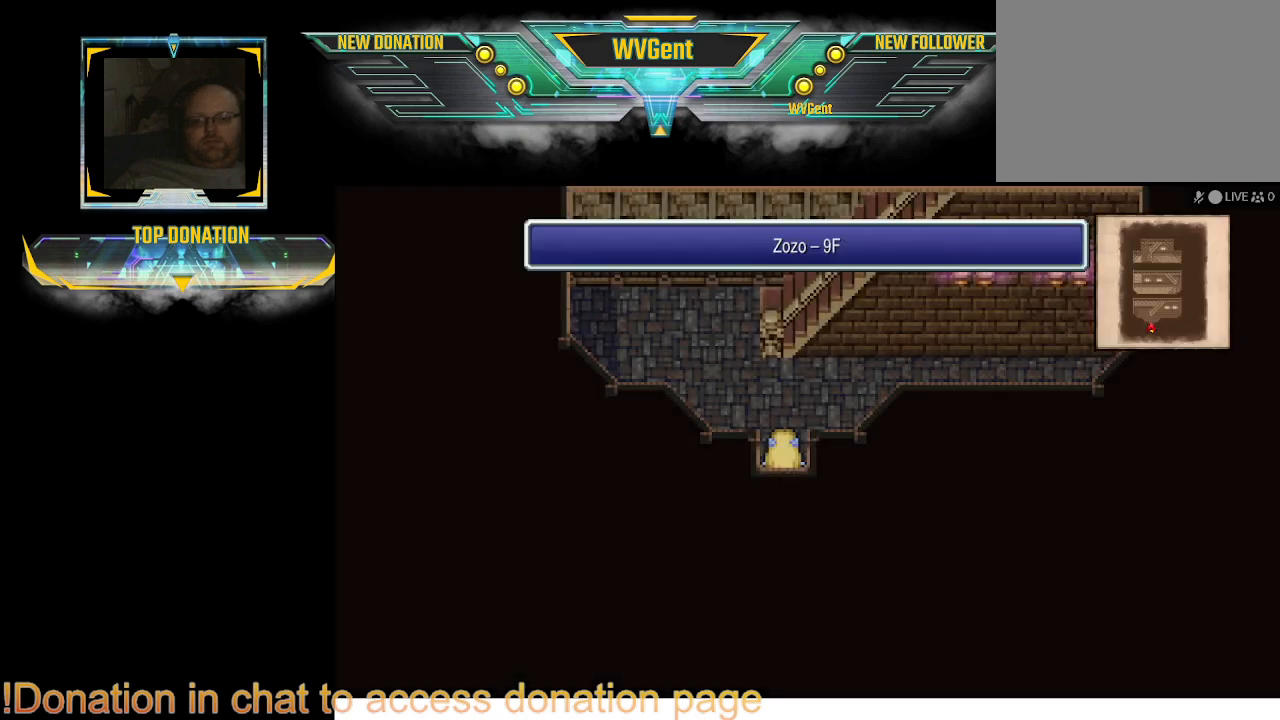
{"buttons": ["CIRCLE"], "left_stick": "up", "right_stick": "center", "events": [[333, "left_stick", "up-left"], [500, "left_stick", "up"]]}
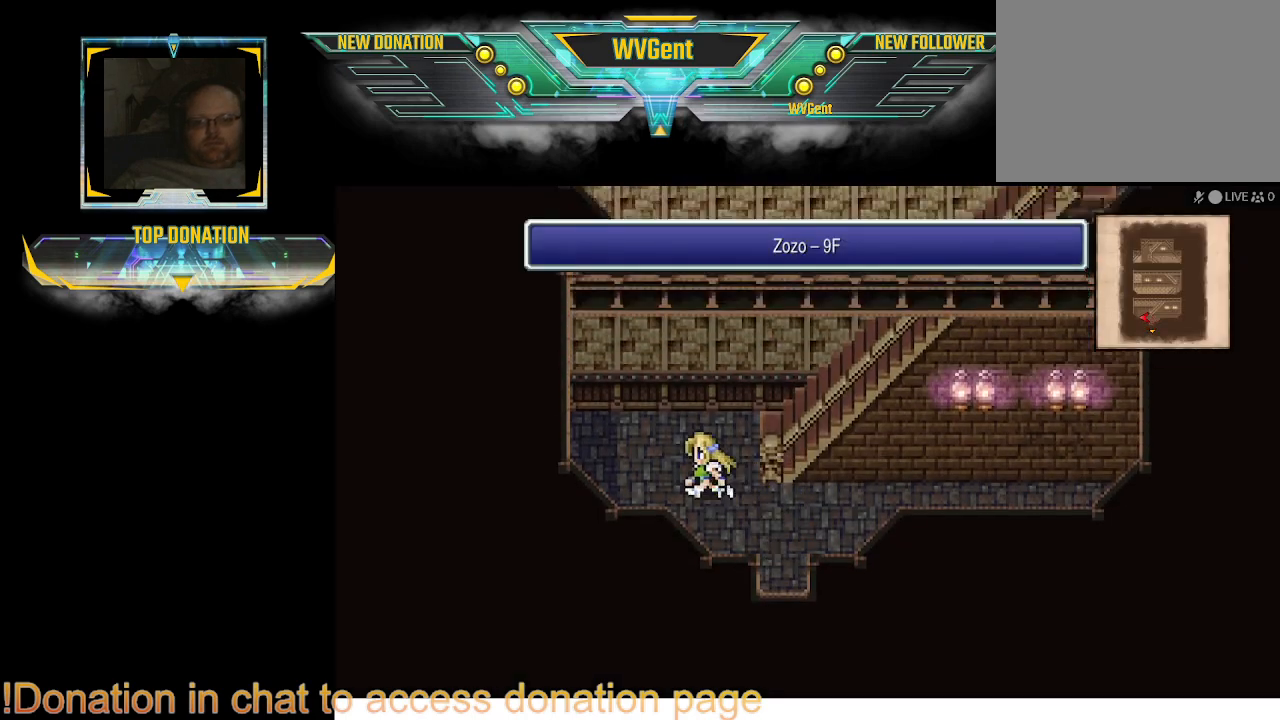
{"buttons": ["CIRCLE"], "left_stick": "right", "right_stick": "center", "events": [[67, "left_stick", "up-right"], [333, "left_stick", "right"]]}
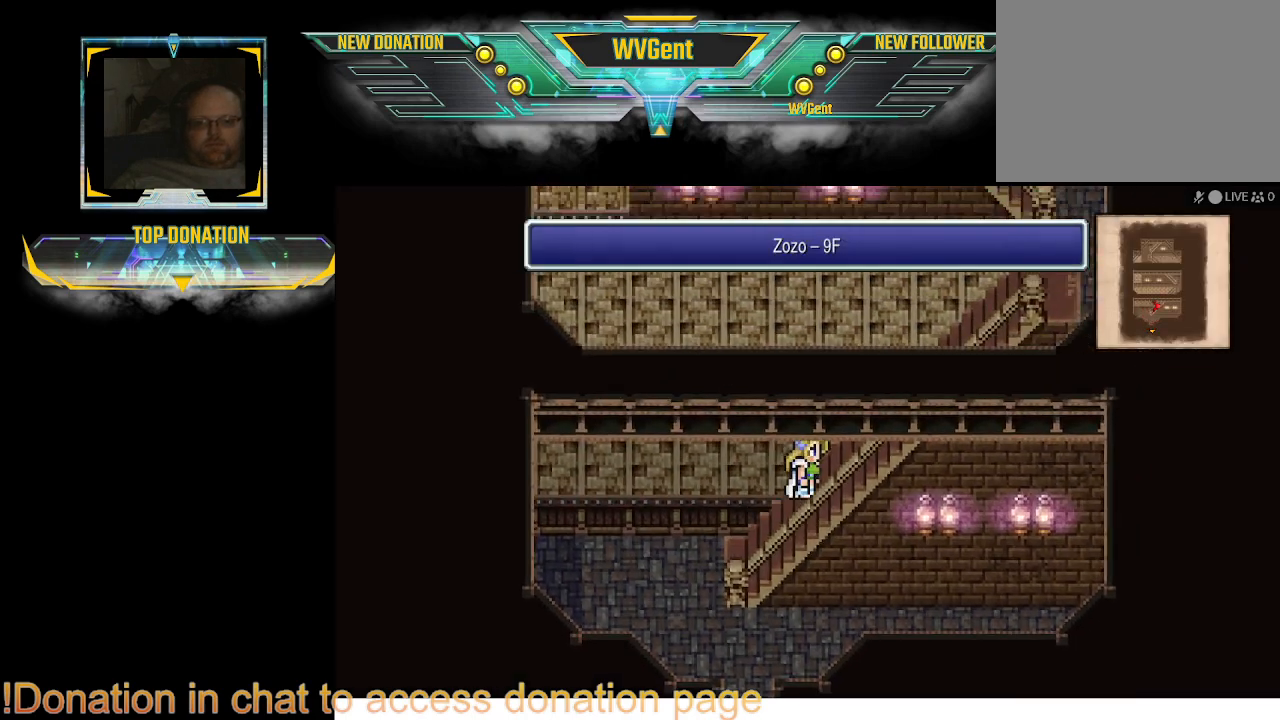
{"buttons": ["CIRCLE"], "left_stick": "right", "right_stick": "center", "events": []}
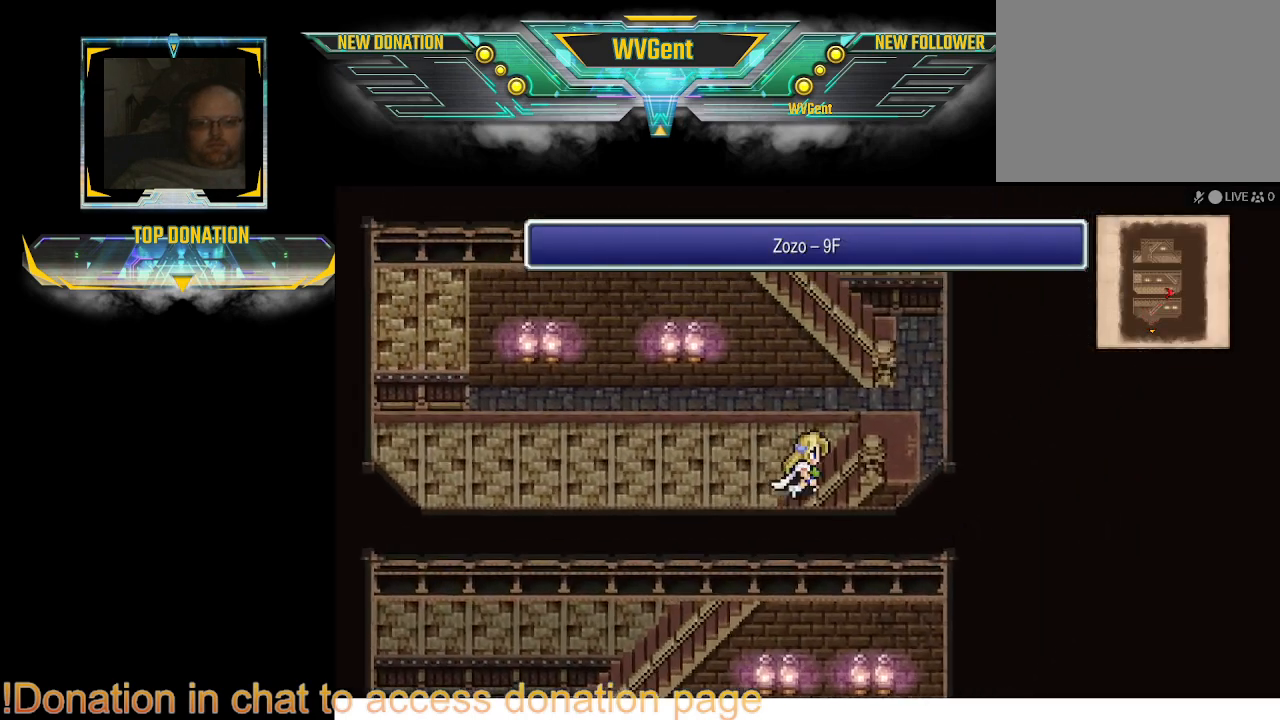
{"buttons": ["CIRCLE"], "left_stick": "center", "right_stick": "center", "events": [[267, "left_stick", "center"]]}
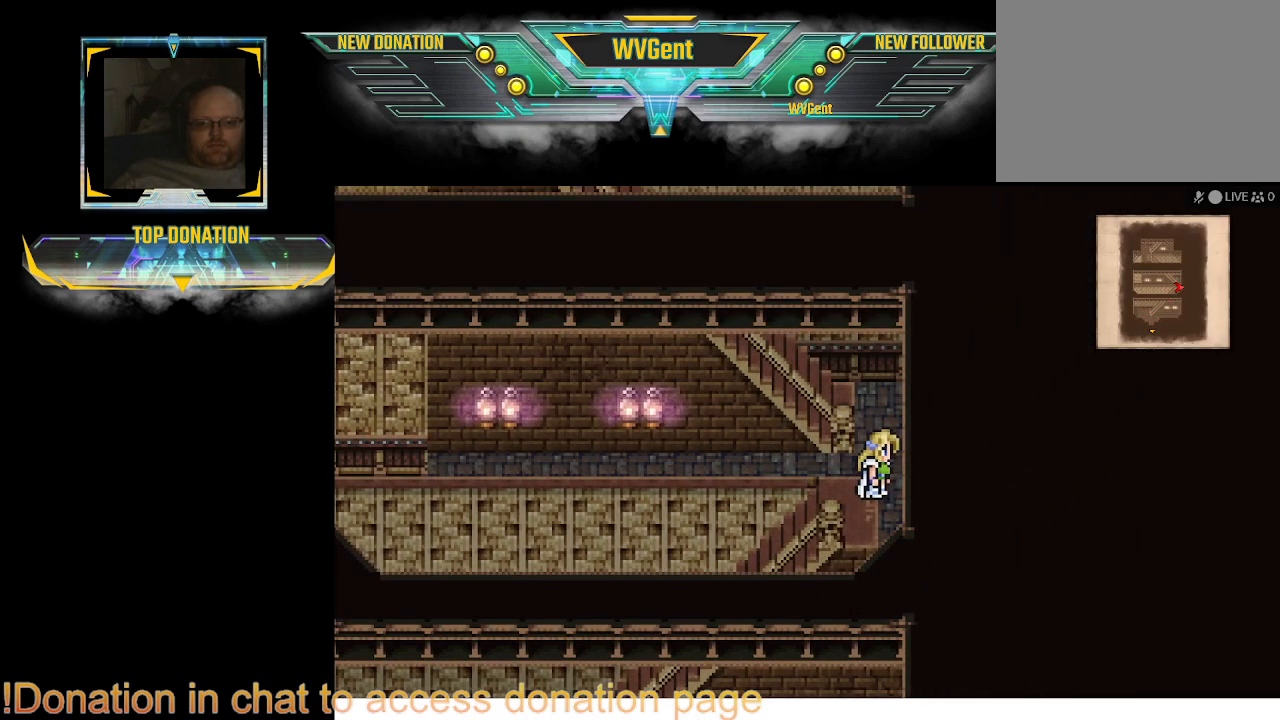
{"buttons": ["CIRCLE"], "left_stick": "up-left", "right_stick": "center", "events": [[233, "left_stick", "up"], [433, "left_stick", "up-left"]]}
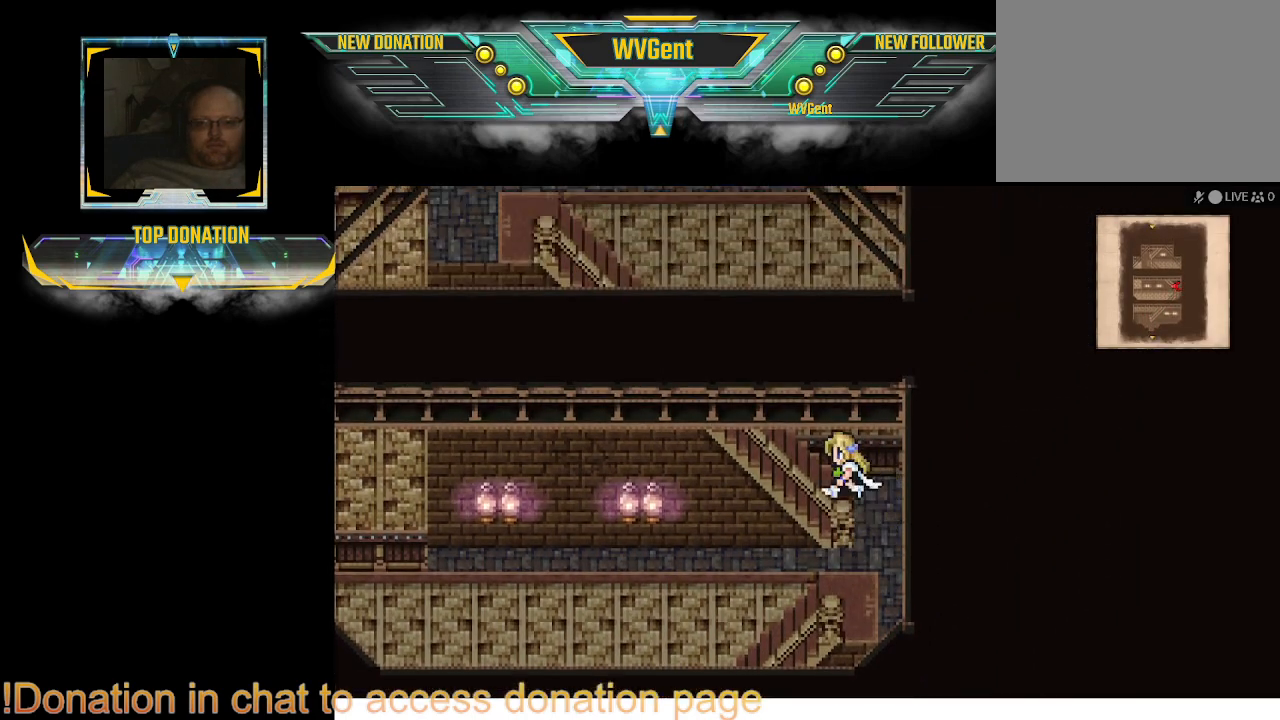
{"buttons": ["CIRCLE"], "left_stick": "left", "right_stick": "center", "events": [[33, "left_stick", "left"]]}
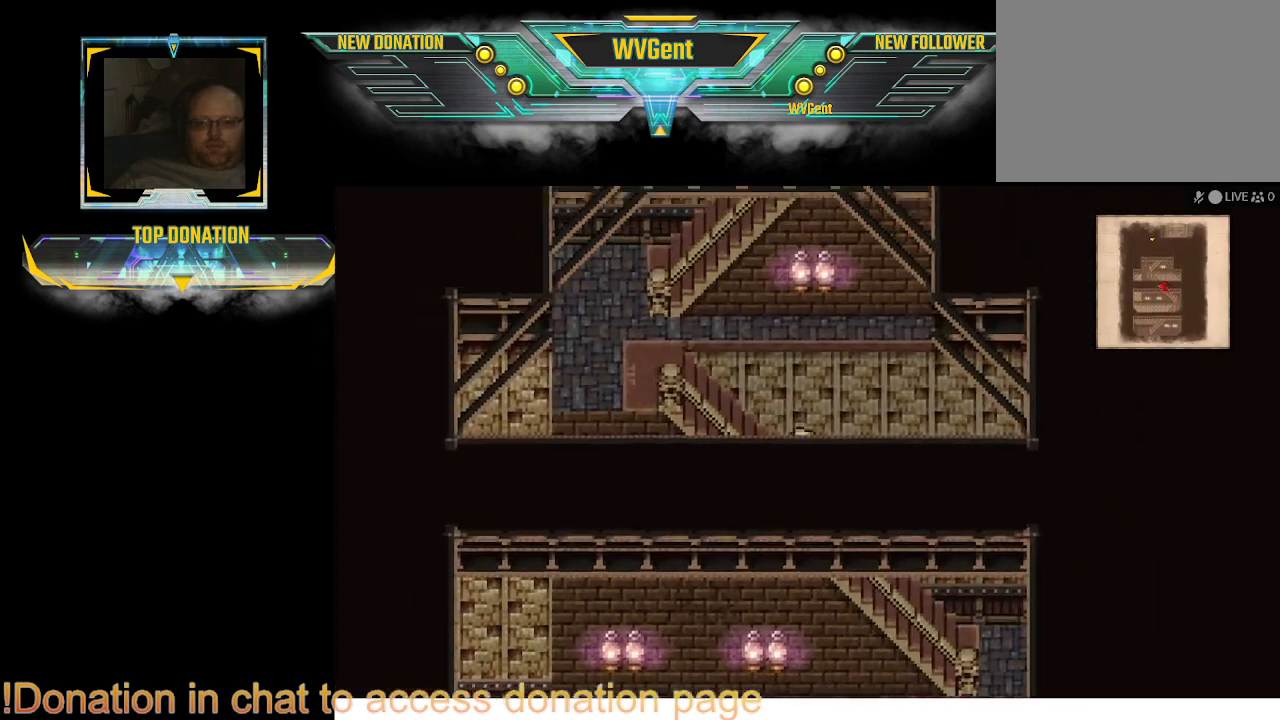
{"buttons": ["CIRCLE"], "left_stick": "up-left", "right_stick": "center", "events": [[433, "left_stick", "up-left"]]}
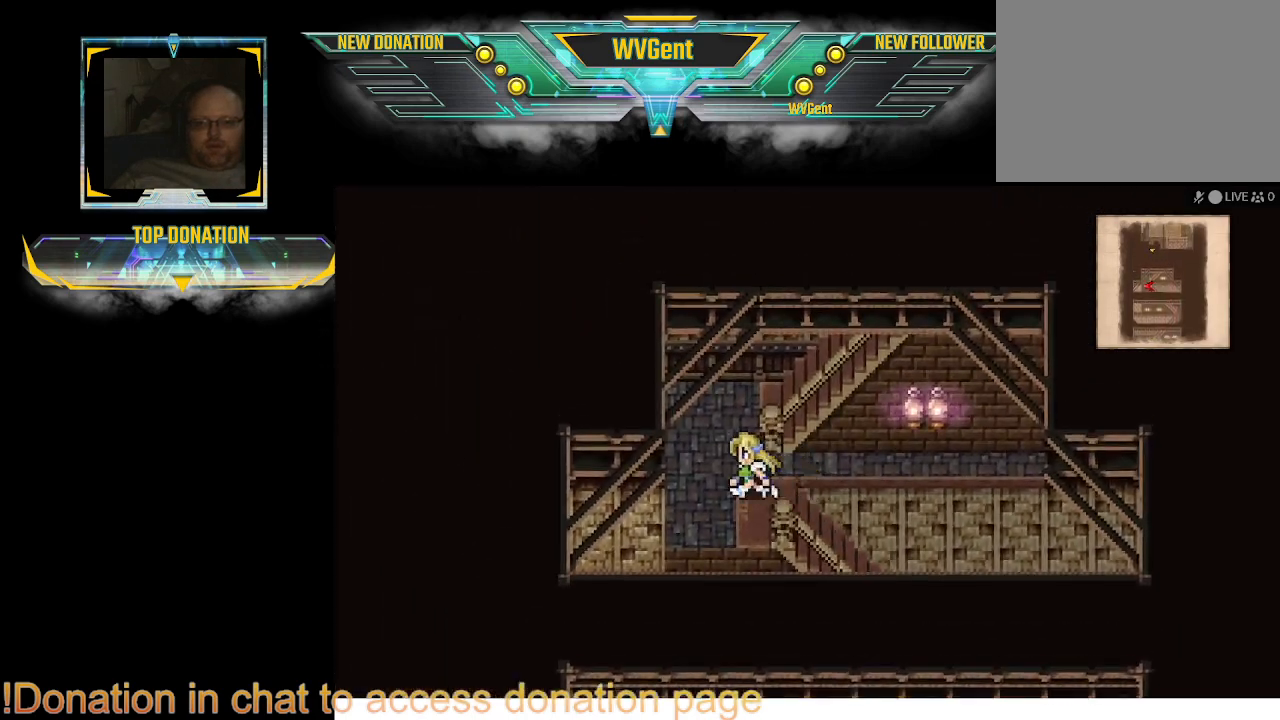
{"buttons": ["CIRCLE"], "left_stick": "right", "right_stick": "center", "events": [[67, "left_stick", "up"], [267, "left_stick", "up-right"], [467, "left_stick", "right"]]}
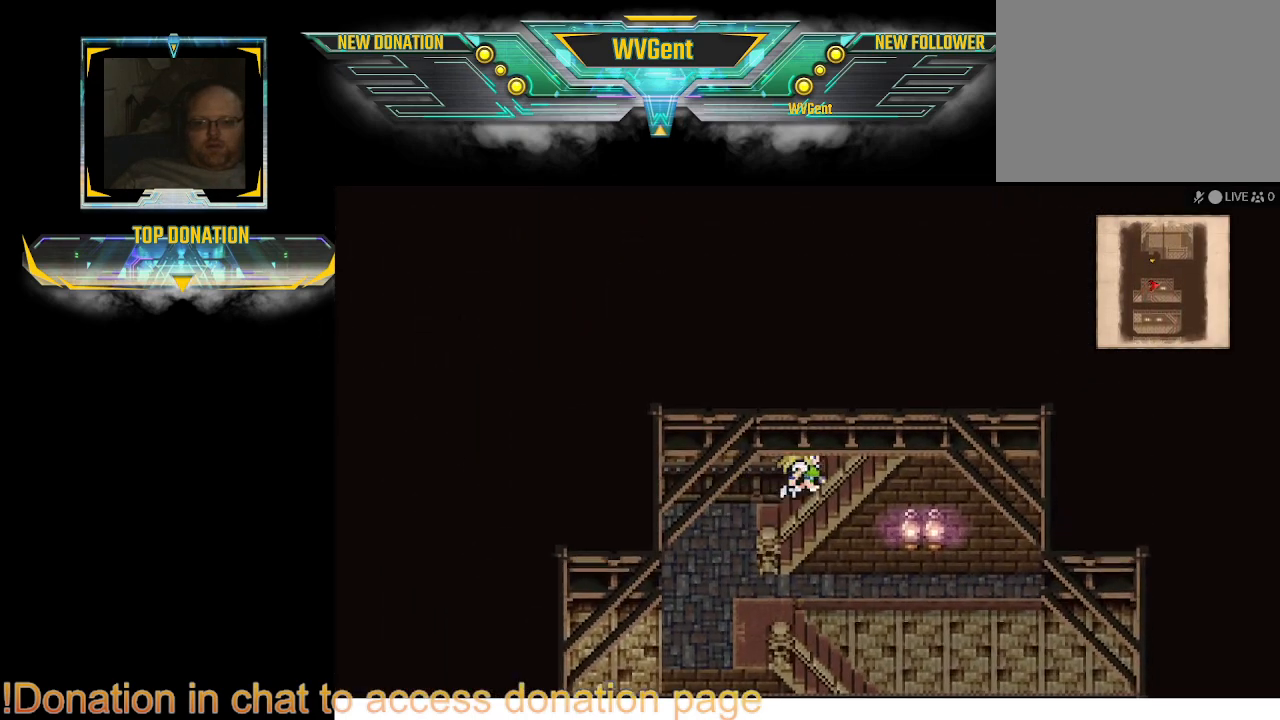
{"buttons": ["CIRCLE"], "left_stick": "right", "right_stick": "center", "events": []}
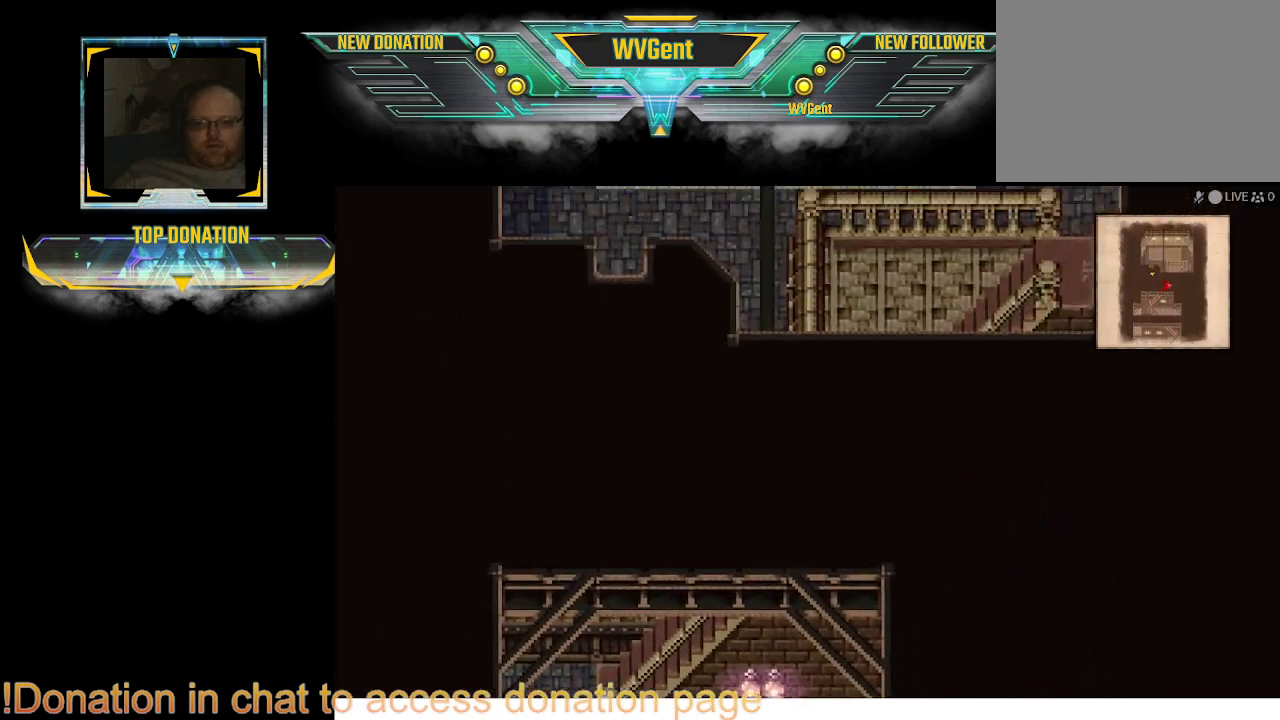
{"buttons": ["CIRCLE"], "left_stick": "right", "right_stick": "center", "events": []}
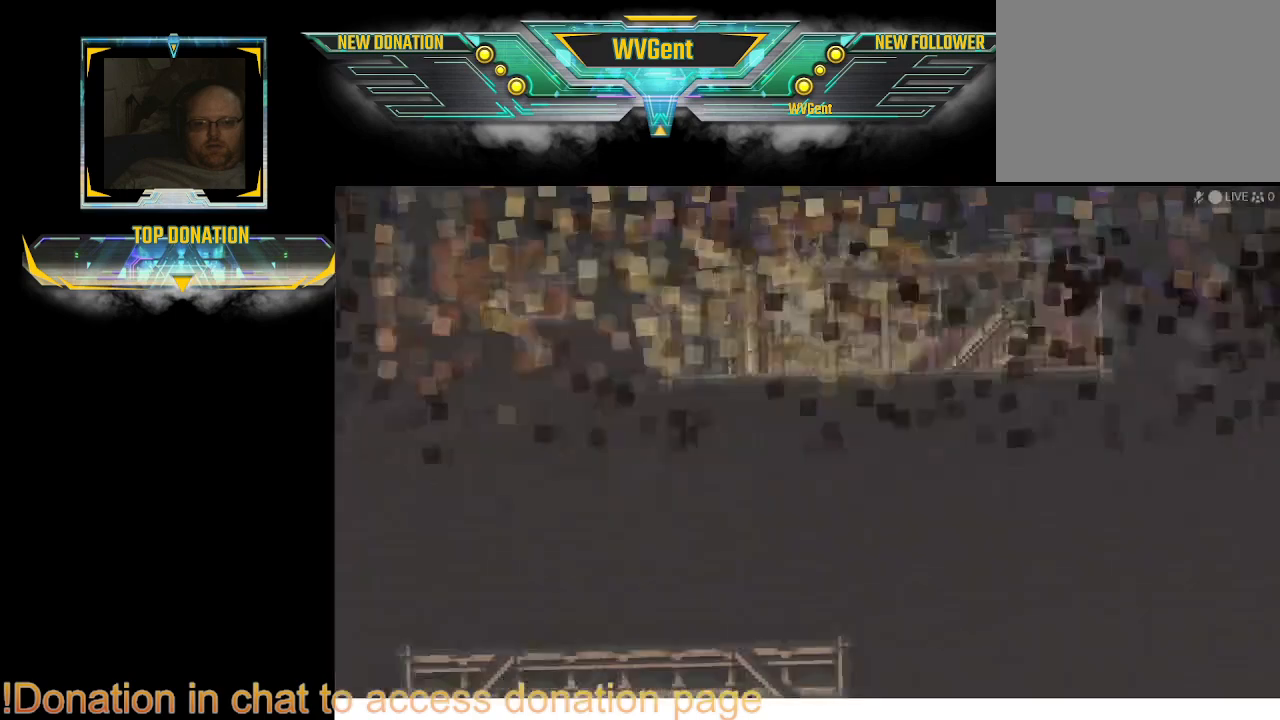
{"buttons": [], "left_stick": "center", "right_stick": "center", "events": [[233, "CIRCLE", "up"], [233, "left_stick", "center"]]}